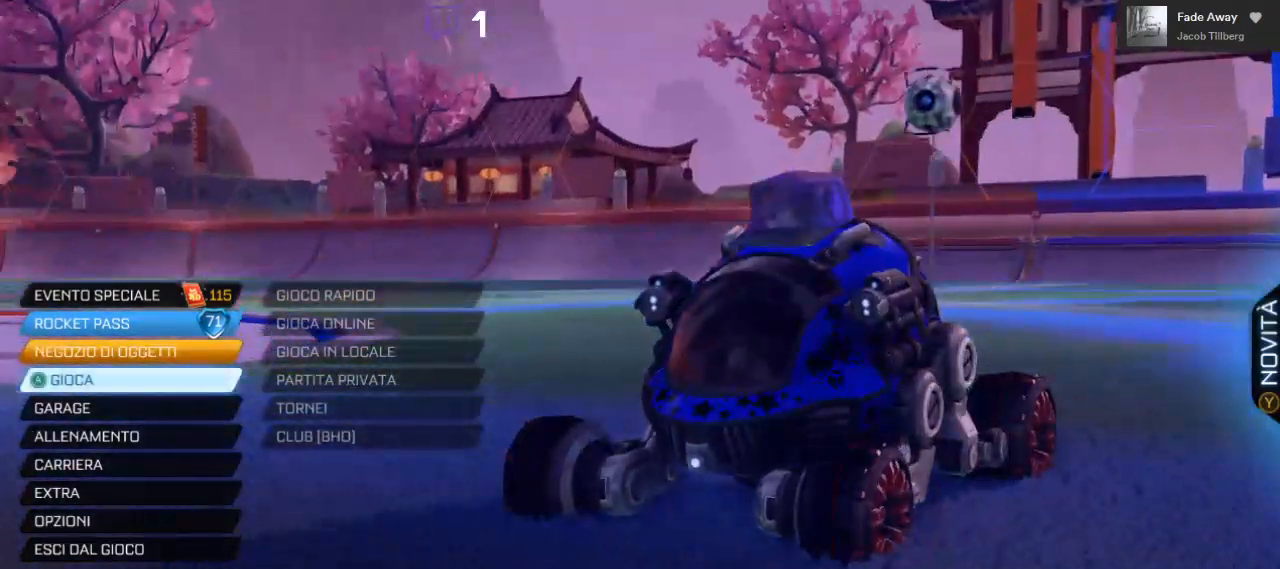
Gameplay with a controller (Xbox layout); each line is a JSON object with the inputs held at the frame after it. "events" lists button and stick changes between this image and that frame as [ms after this image, input, new state], when the widget could be followed in between. Not read: R3.
{"buttons": [], "left_stick": "center", "right_stick": "center", "events": [[167, "A", "down"], [250, "A", "up"], [350, "DPAD_DOWN", "down"], [467, "DPAD_DOWN", "up"]]}
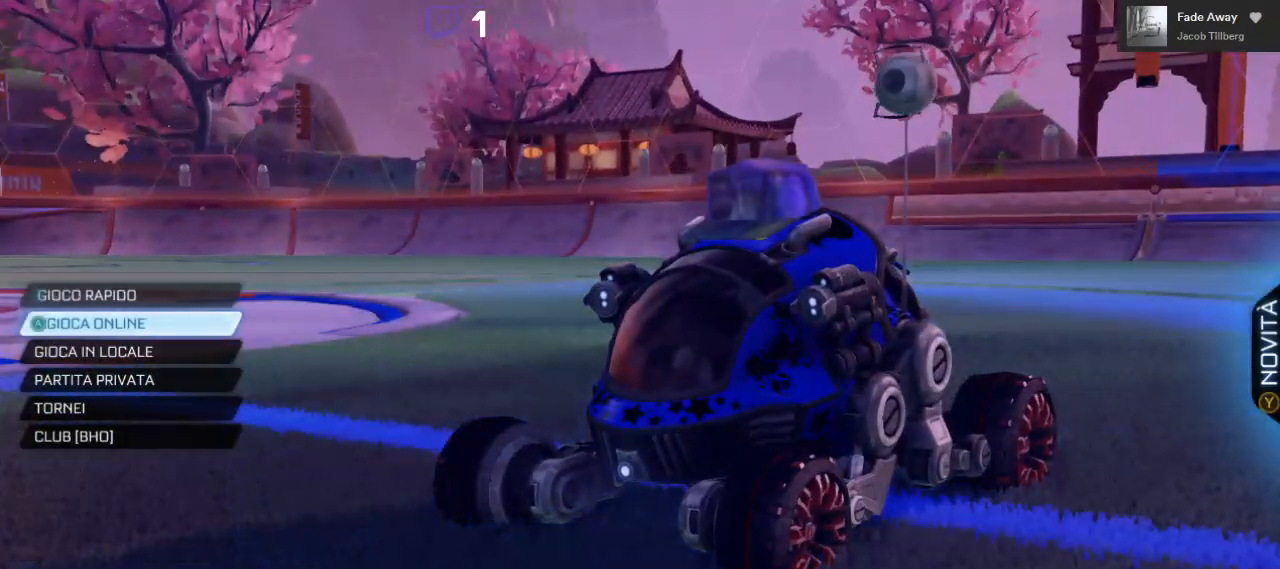
{"buttons": [], "left_stick": "center", "right_stick": "center", "events": [[433, "A", "down"], [500, "A", "up"]]}
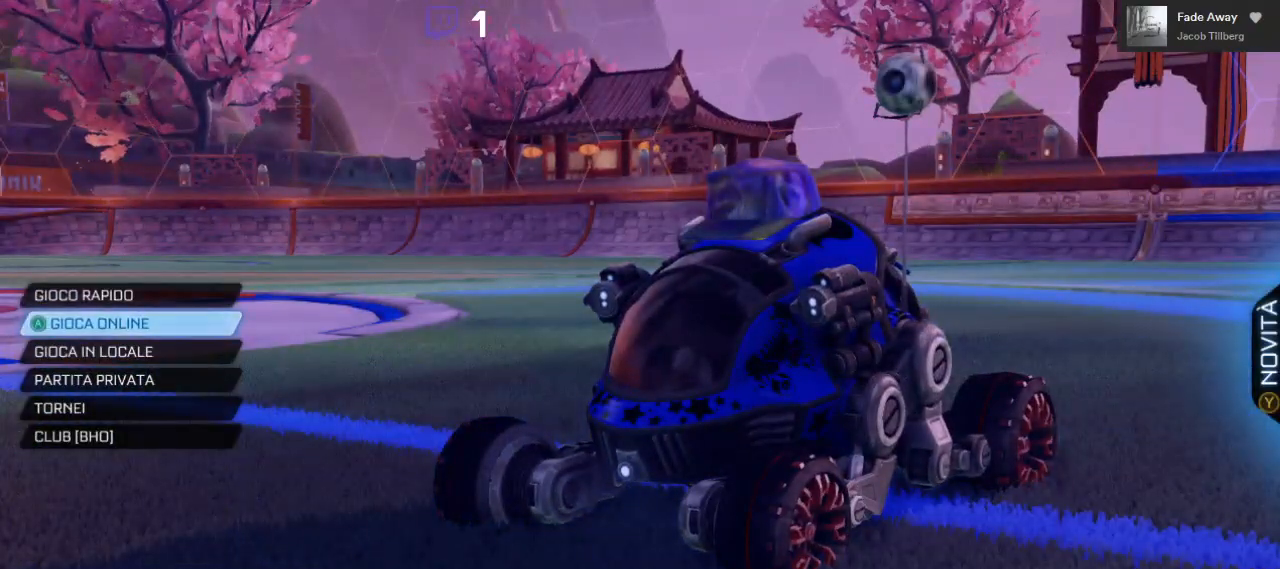
{"buttons": ["A"], "left_stick": "center", "right_stick": "center", "events": [[500, "A", "down"]]}
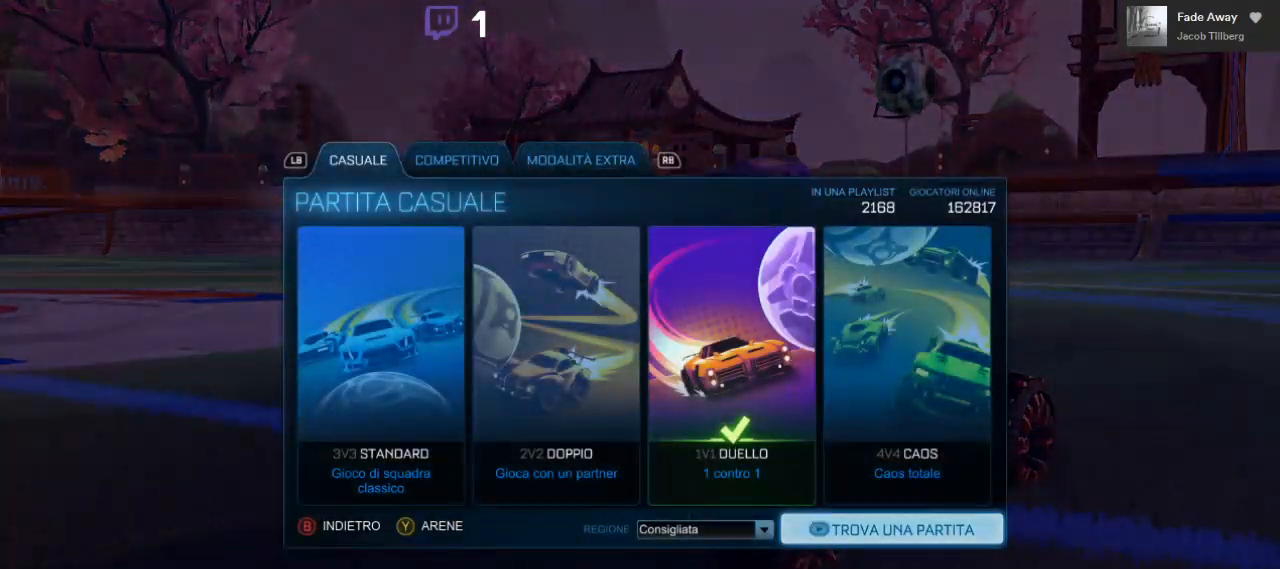
{"buttons": [], "left_stick": "center", "right_stick": "center", "events": [[100, "A", "up"]]}
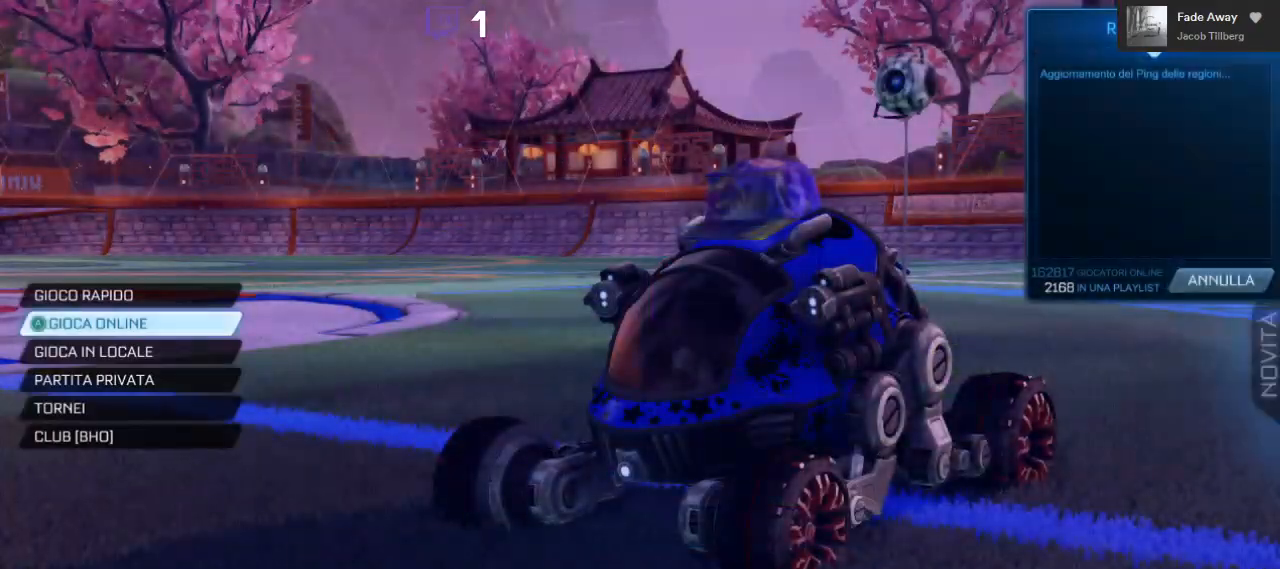
{"buttons": ["B"], "left_stick": "center", "right_stick": "center", "events": [[117, "DPAD_UP", "down"], [233, "DPAD_UP", "up"], [433, "B", "down"]]}
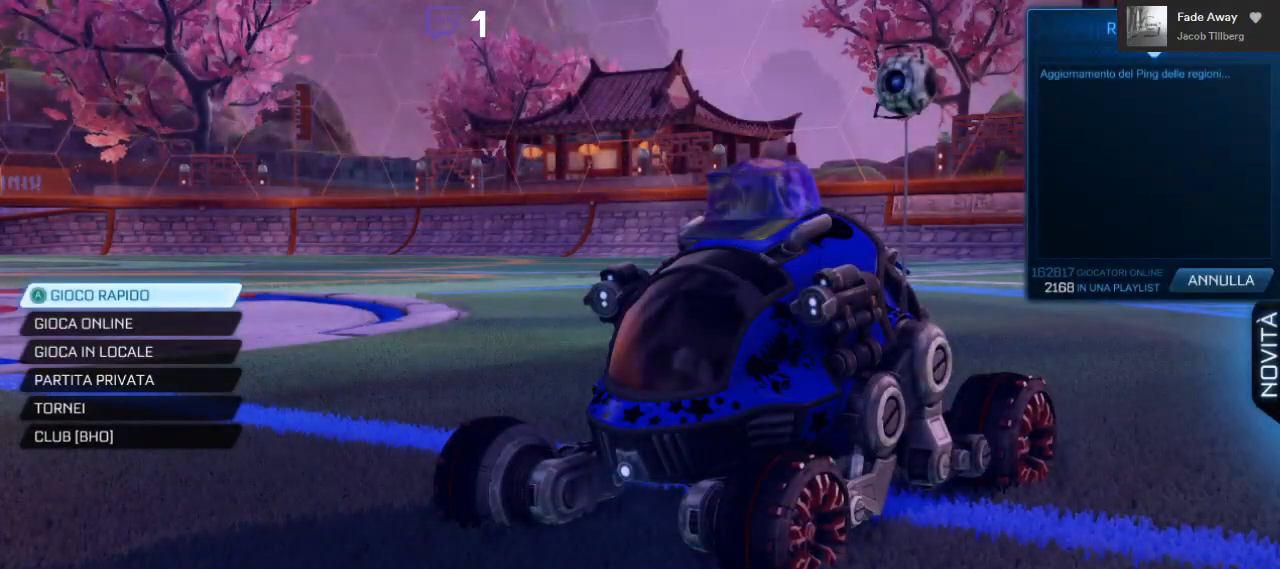
{"buttons": ["DPAD_UP"], "left_stick": "center", "right_stick": "center", "events": [[67, "B", "up"], [233, "DPAD_UP", "down"], [400, "DPAD_UP", "up"], [483, "DPAD_UP", "down"]]}
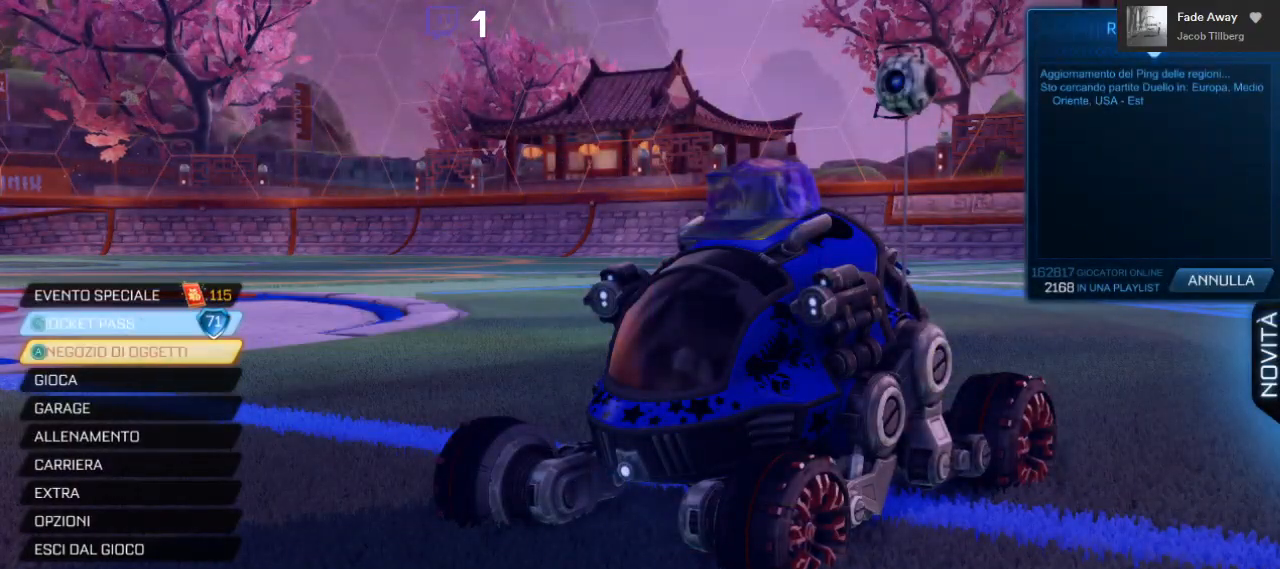
{"buttons": [], "left_stick": "center", "right_stick": "center", "events": [[100, "DPAD_UP", "up"], [200, "DPAD_UP", "down"], [317, "DPAD_UP", "up"], [367, "A", "down"], [400, "A", "up"]]}
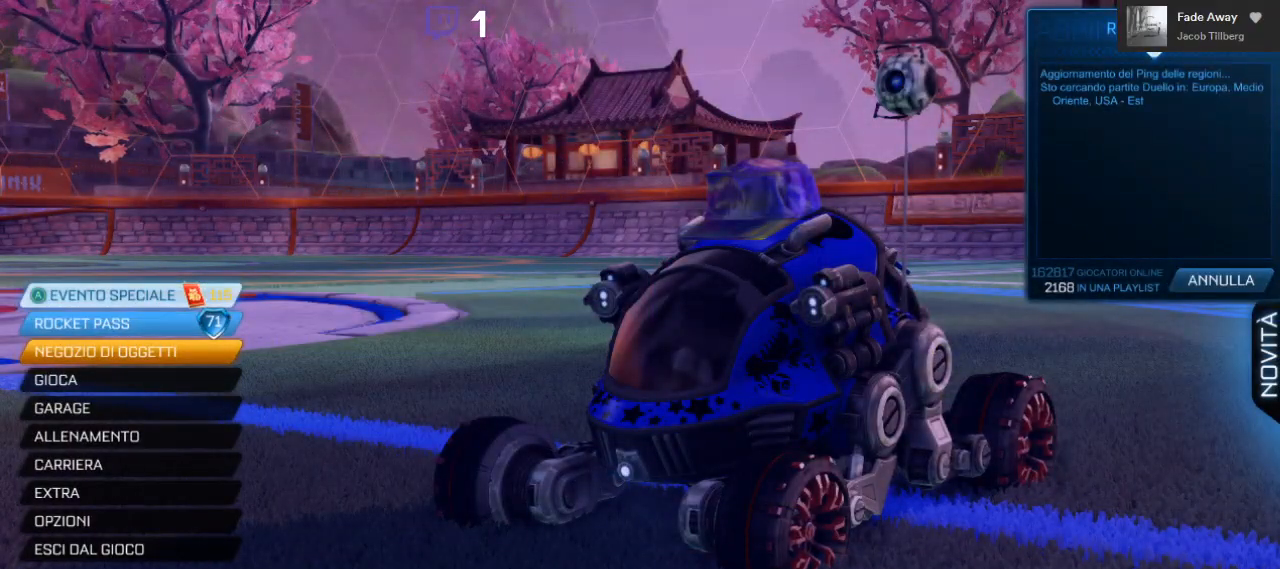
{"buttons": ["A"], "left_stick": "center", "right_stick": "center", "events": [[500, "A", "down"]]}
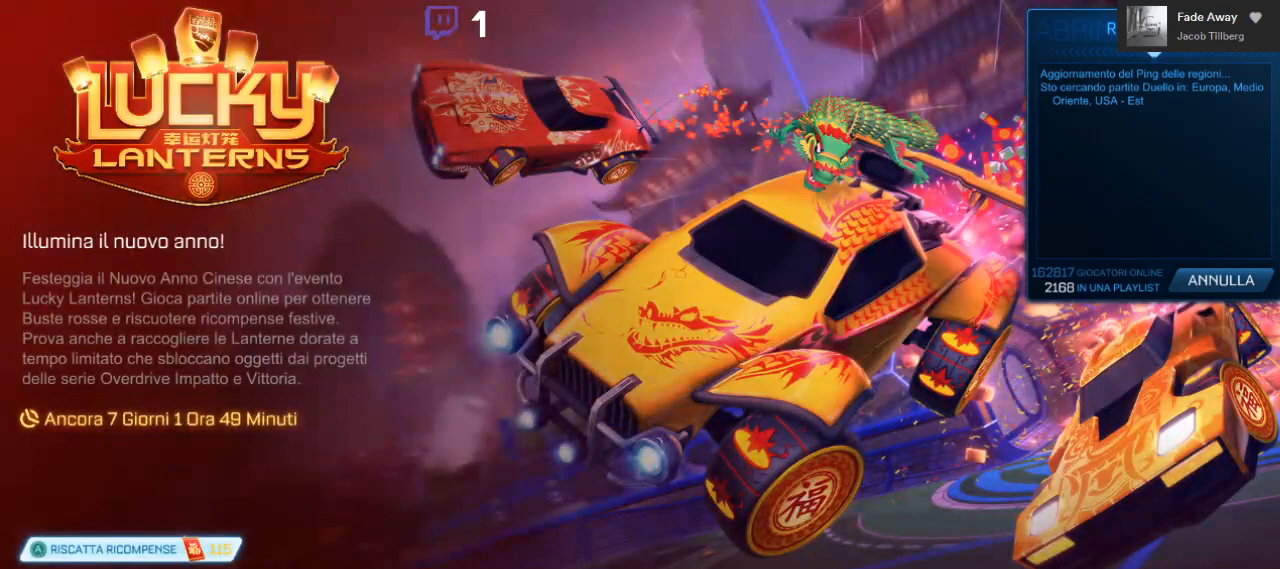
{"buttons": [], "left_stick": "center", "right_stick": "center", "events": [[67, "A", "up"]]}
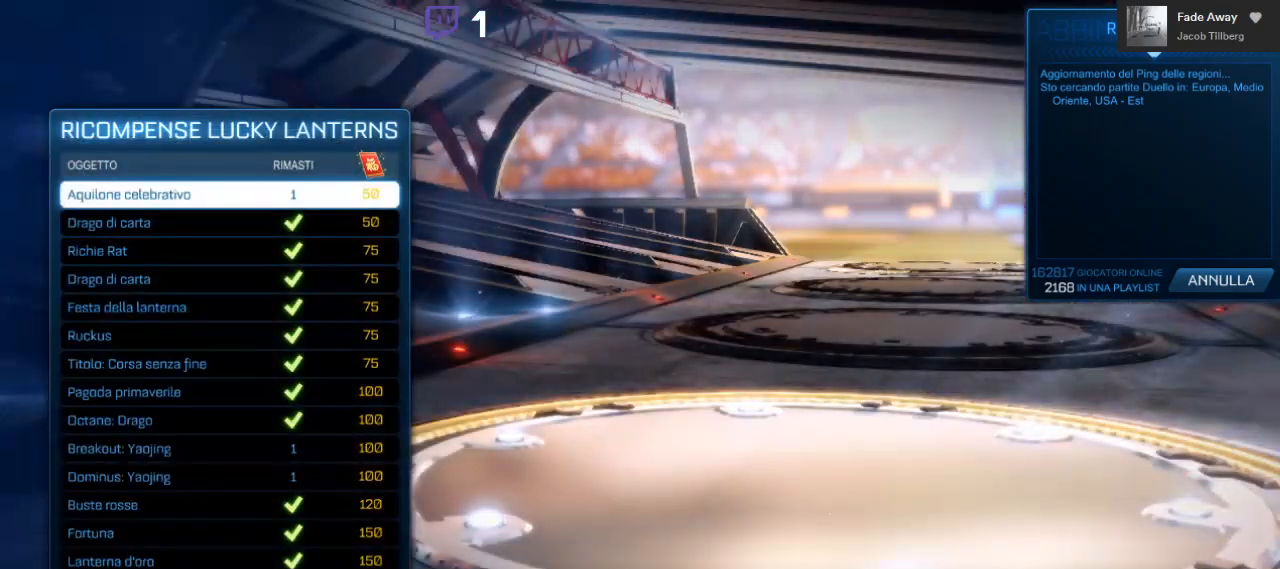
{"buttons": [], "left_stick": "center", "right_stick": "center", "events": [[183, "DPAD_DOWN", "down"], [333, "DPAD_DOWN", "up"]]}
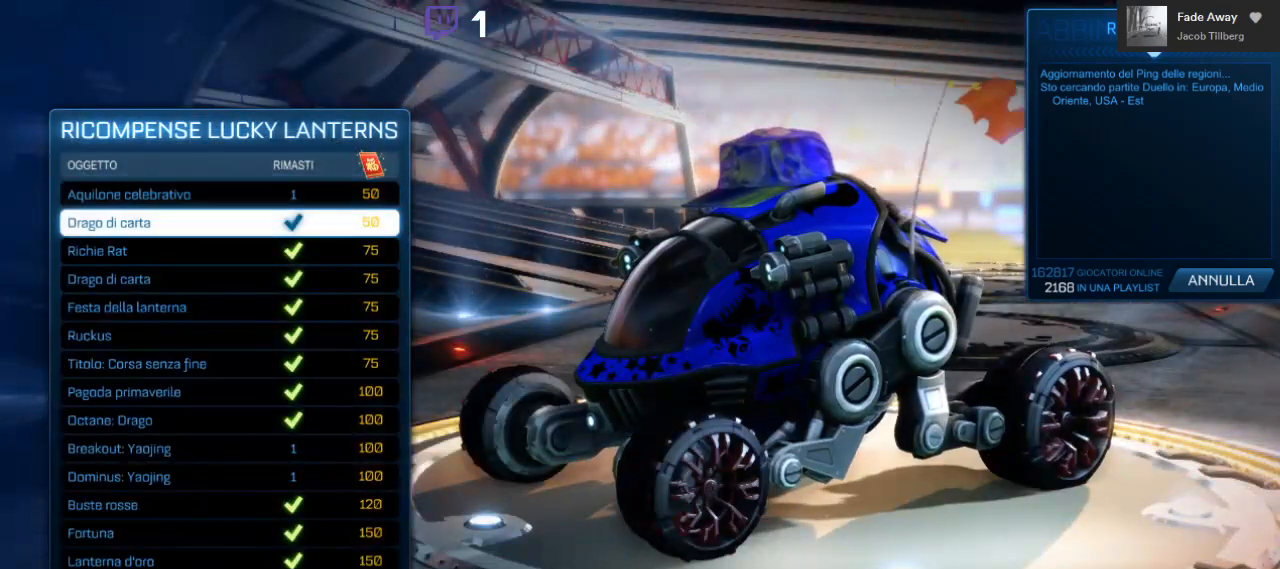
{"buttons": ["DPAD_UP"], "left_stick": "center", "right_stick": "center", "events": [[17, "DPAD_DOWN", "down"], [350, "DPAD_DOWN", "up"], [483, "DPAD_UP", "down"]]}
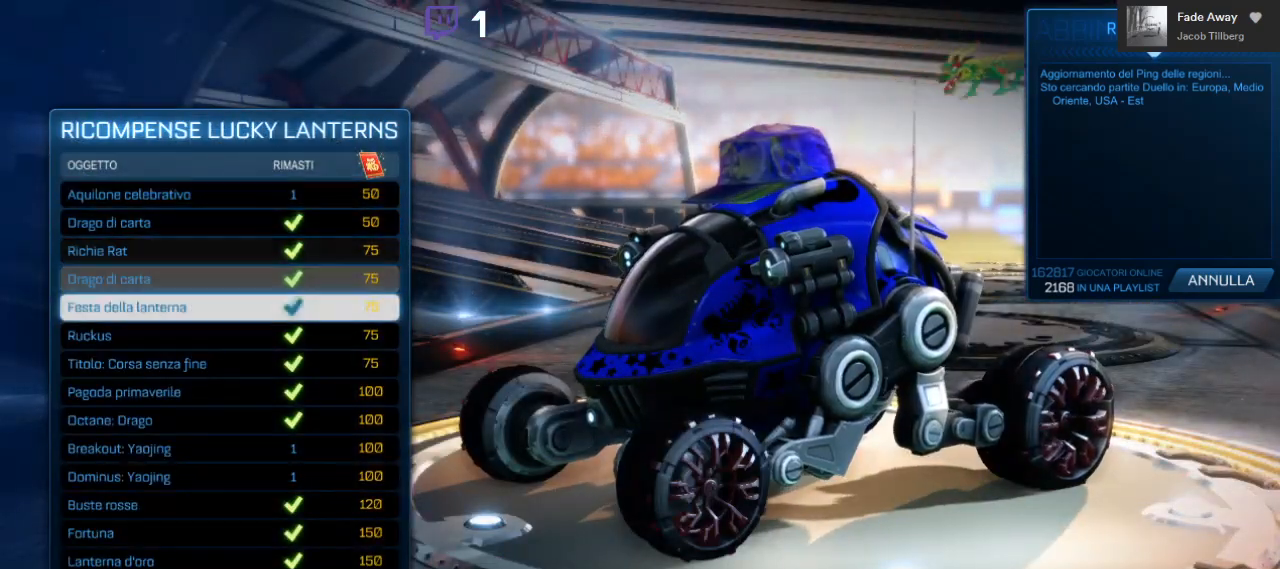
{"buttons": [], "left_stick": "center", "right_stick": "center", "events": [[450, "DPAD_UP", "up"]]}
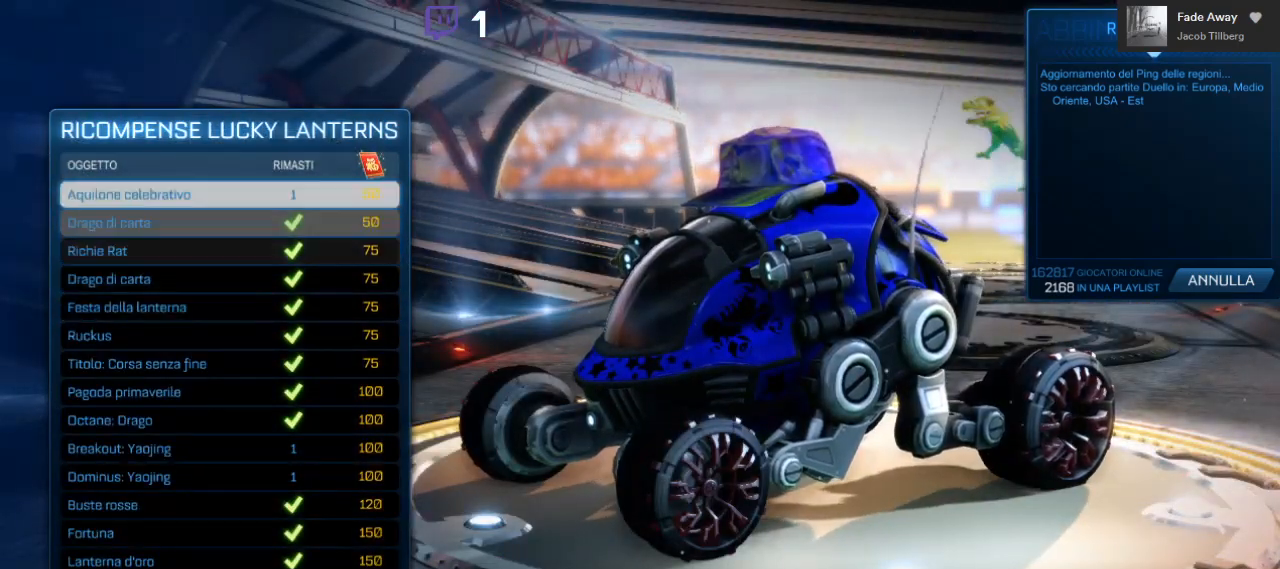
{"buttons": [], "left_stick": "center", "right_stick": "center", "events": [[267, "A", "down"], [367, "A", "up"]]}
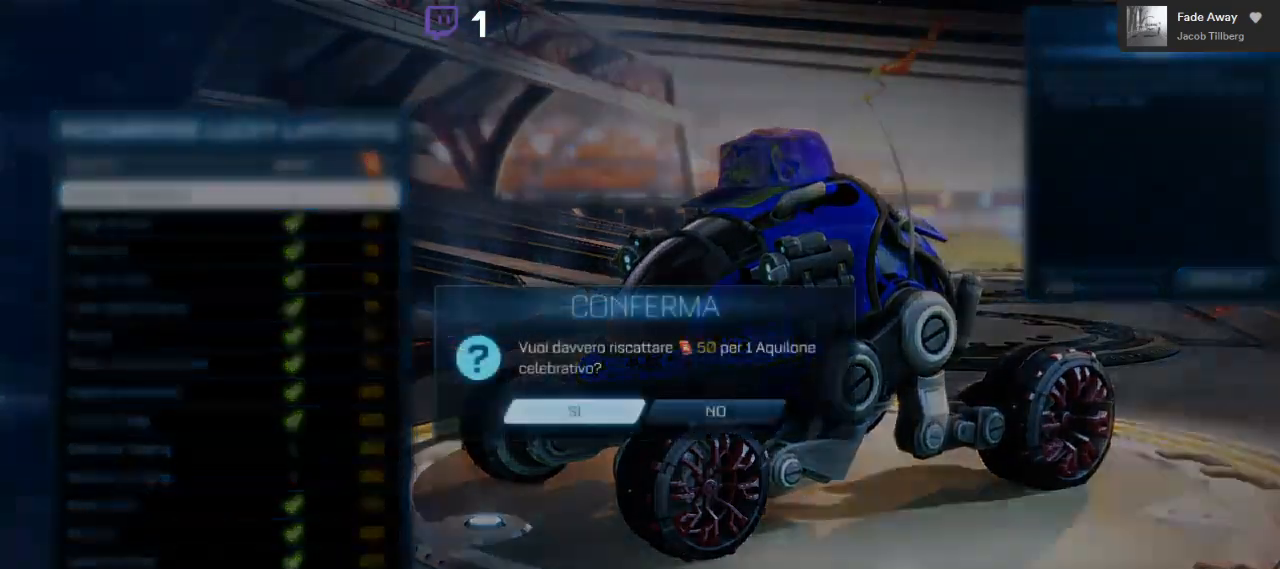
{"buttons": [], "left_stick": "center", "right_stick": "center", "events": [[183, "DPAD_LEFT", "down"], [317, "A", "down"], [317, "DPAD_LEFT", "up"], [417, "A", "up"]]}
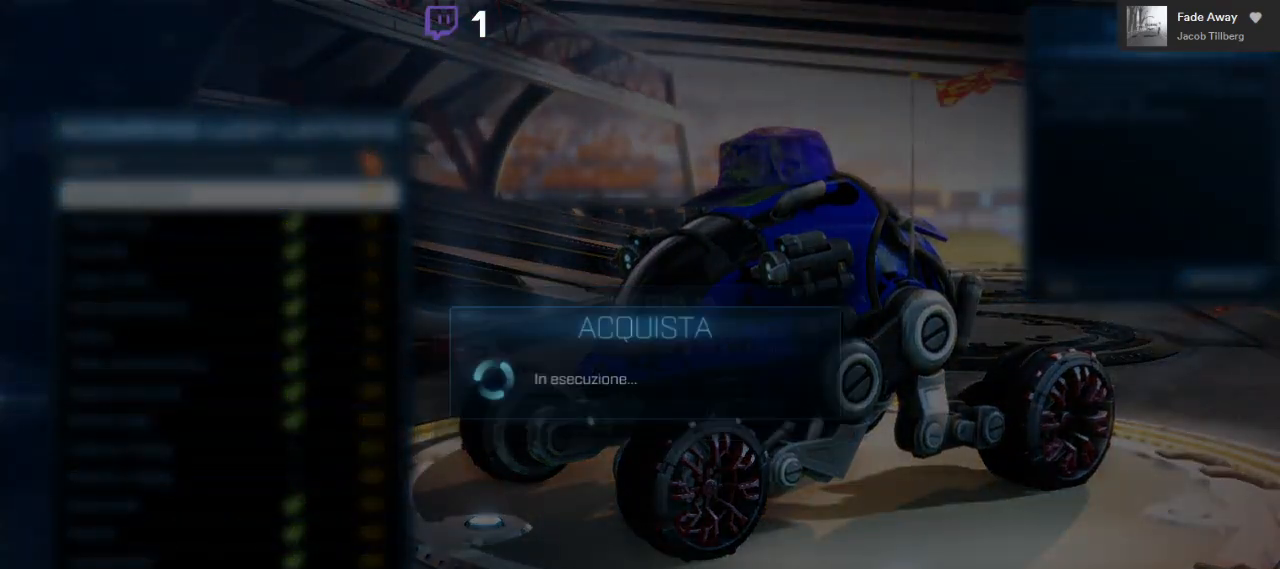
{"buttons": [], "left_stick": "center", "right_stick": "center", "events": []}
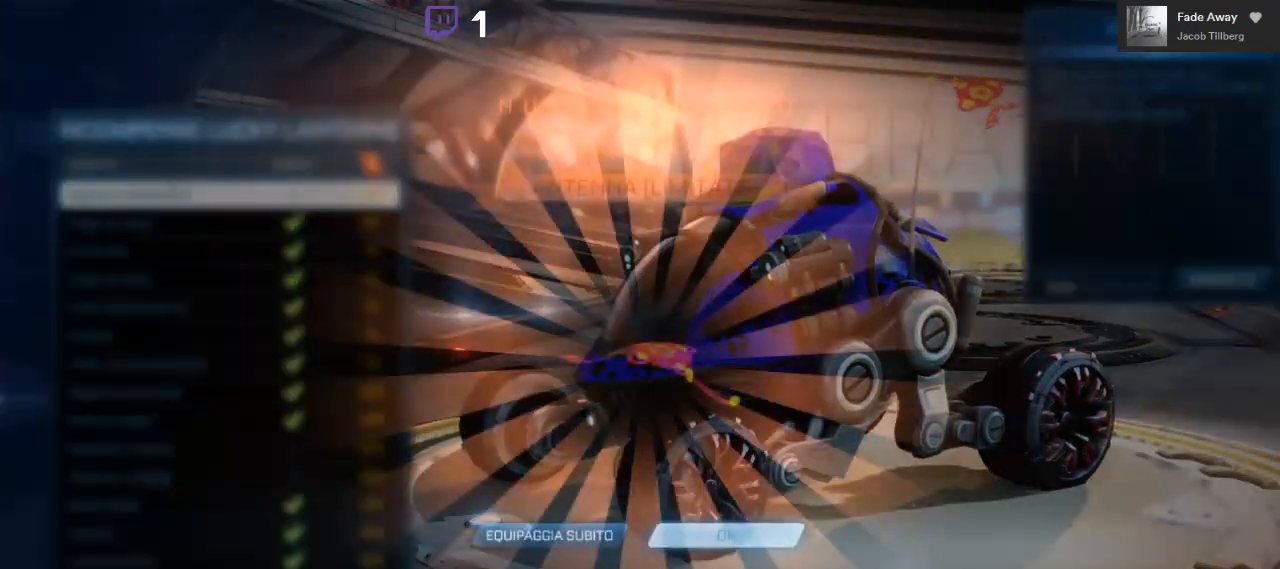
{"buttons": [], "left_stick": "center", "right_stick": "center", "events": [[367, "A", "down"], [450, "A", "up"]]}
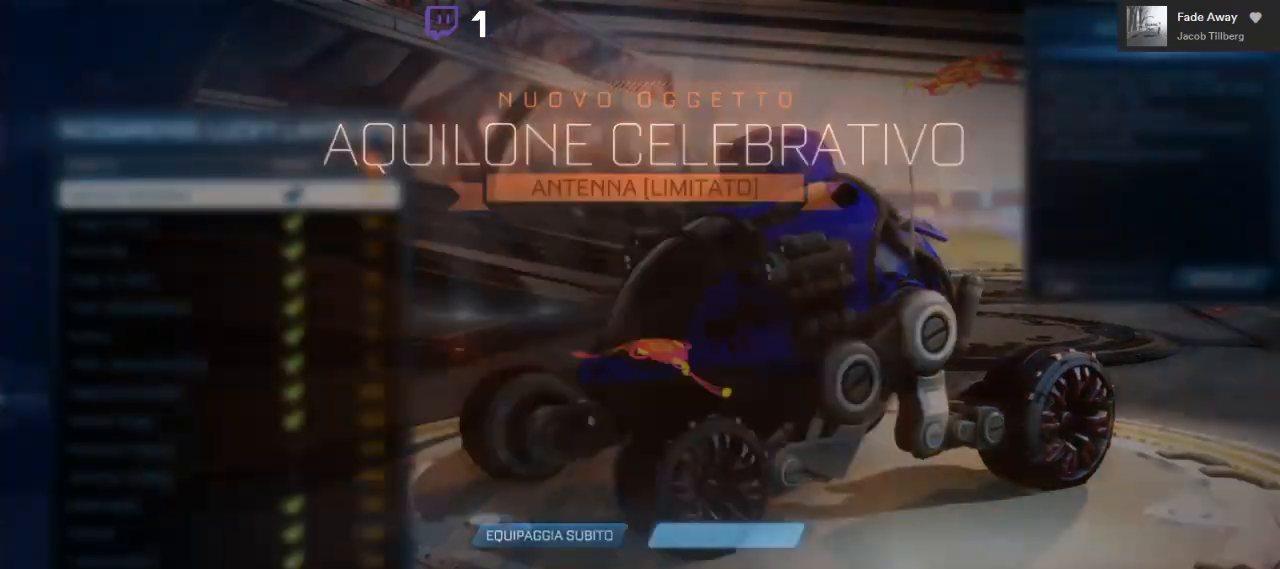
{"buttons": ["DPAD_DOWN"], "left_stick": "center", "right_stick": "center", "events": [[67, "DPAD_DOWN", "down"]]}
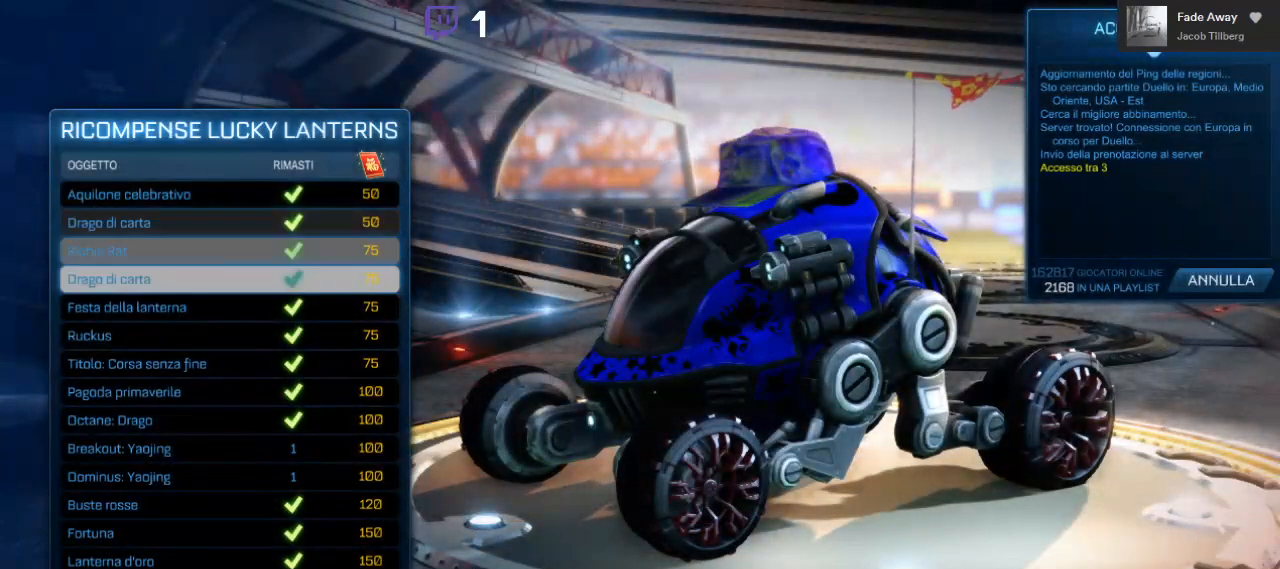
{"buttons": [], "left_stick": "center", "right_stick": "center", "events": [[500, "DPAD_DOWN", "up"]]}
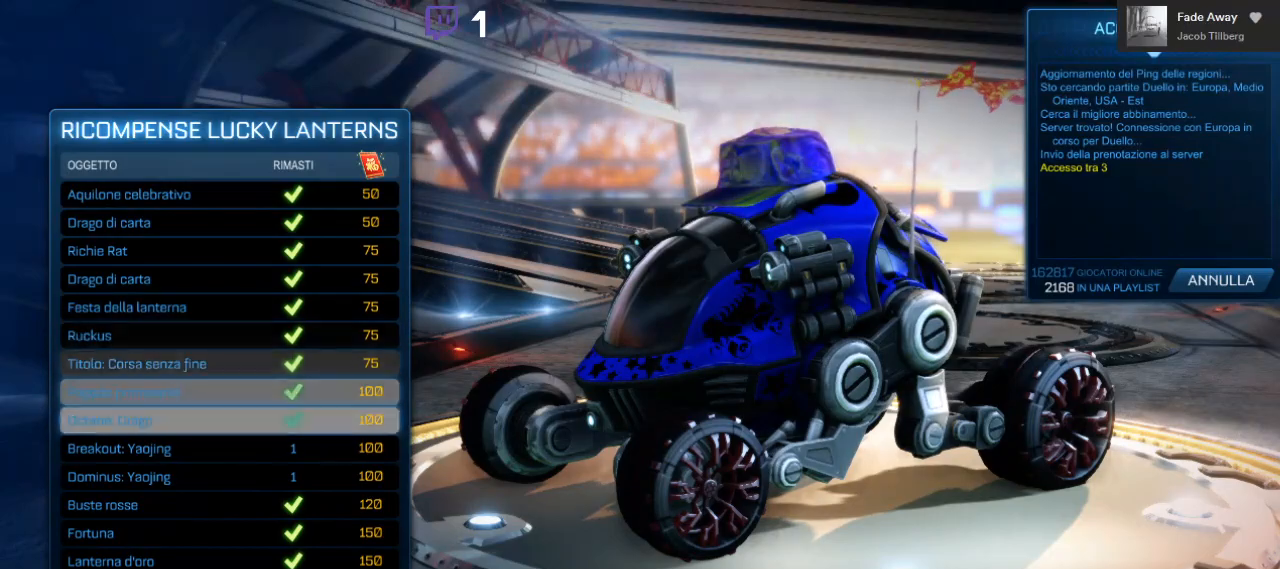
{"buttons": [], "left_stick": "center", "right_stick": "center", "events": [[400, "B", "down"], [483, "B", "up"]]}
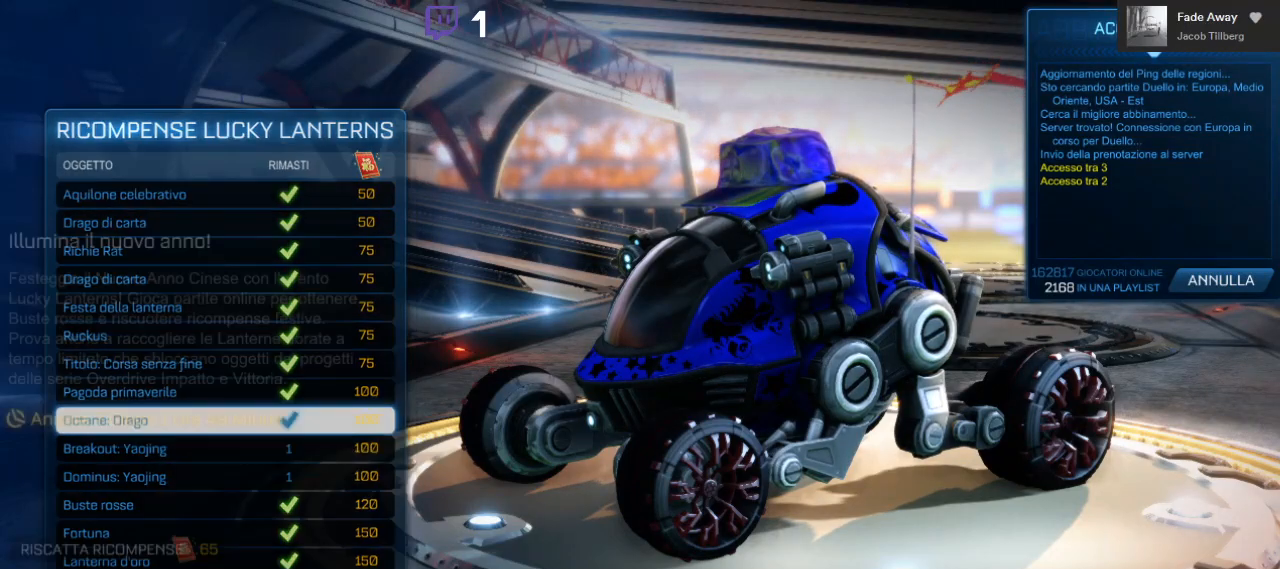
{"buttons": [], "left_stick": "center", "right_stick": "center", "events": []}
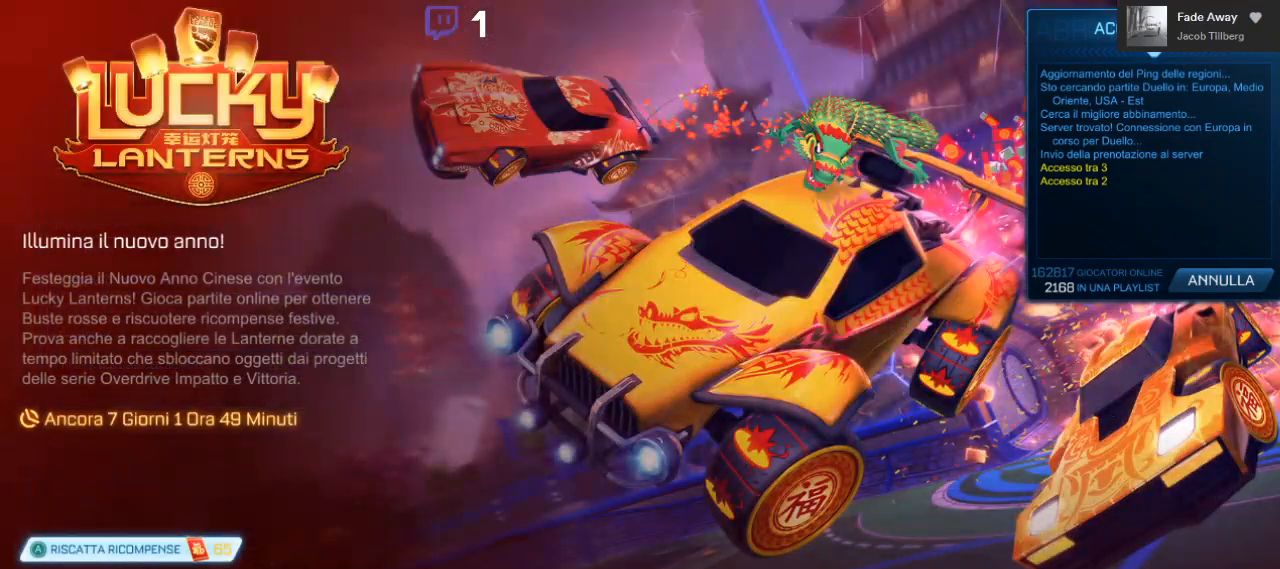
{"buttons": [], "left_stick": "center", "right_stick": "center", "events": [[67, "B", "down"], [133, "B", "up"]]}